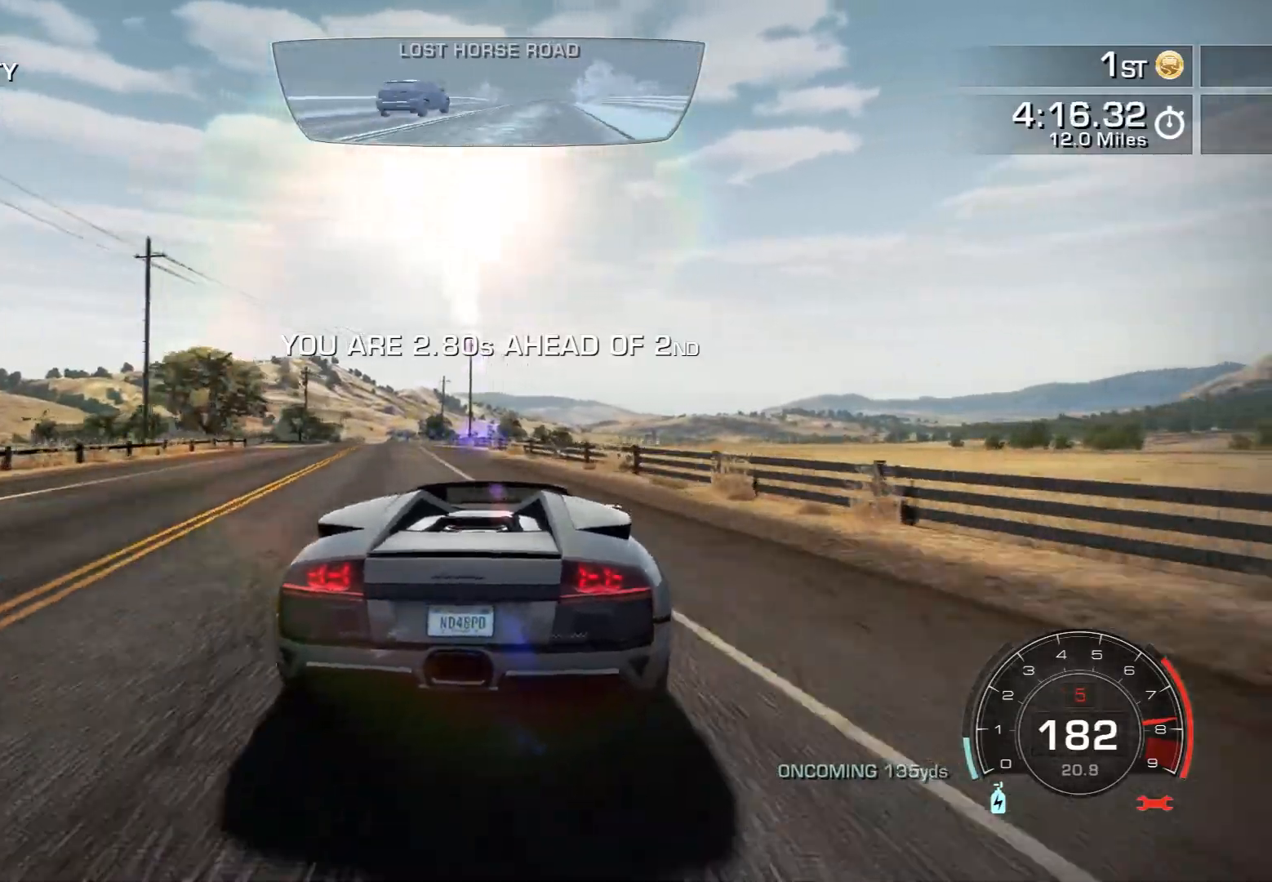
Gameplay with a controller (PlayStation layout); each line is a JSON object with the inputs held at the frame after it. "events" lists button and stick changes between this image and that frame as [ms after this image, input, new state], when the widget could be followed in between. Not read: L3 R3 right_stick.
{"buttons": ["R2"], "left_stick": "left", "events": []}
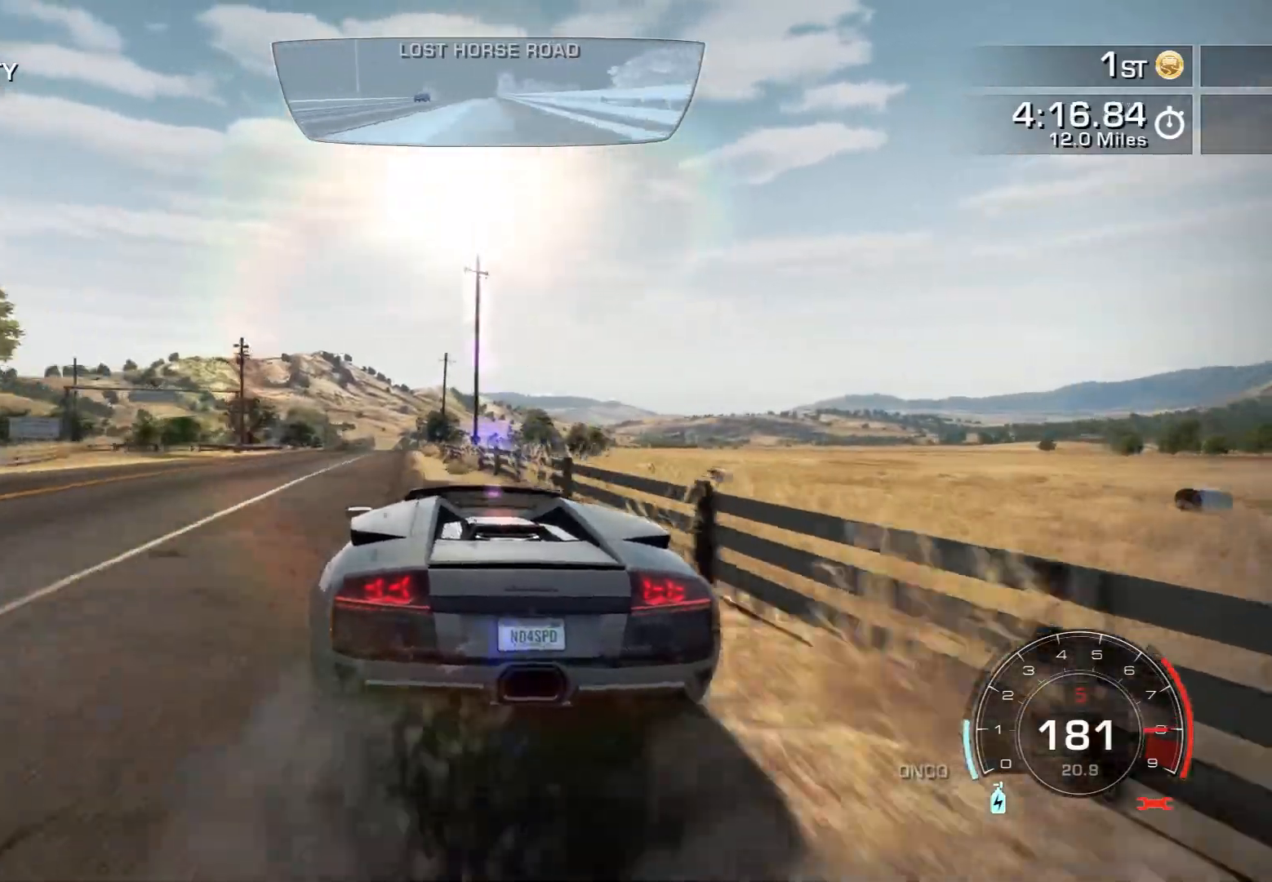
{"buttons": ["R2"], "left_stick": "center", "events": [[133, "left_stick", "center"]]}
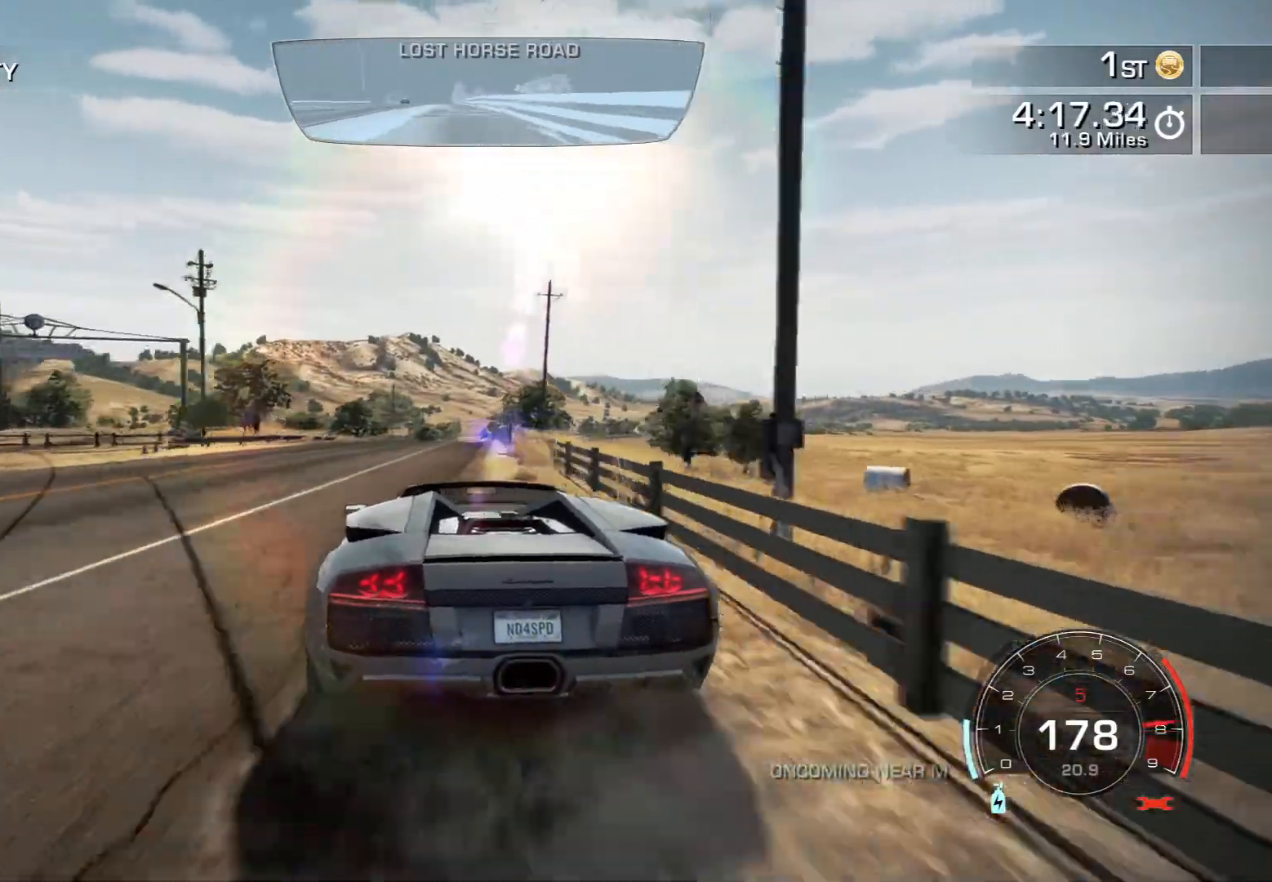
{"buttons": ["R2"], "left_stick": "center", "events": []}
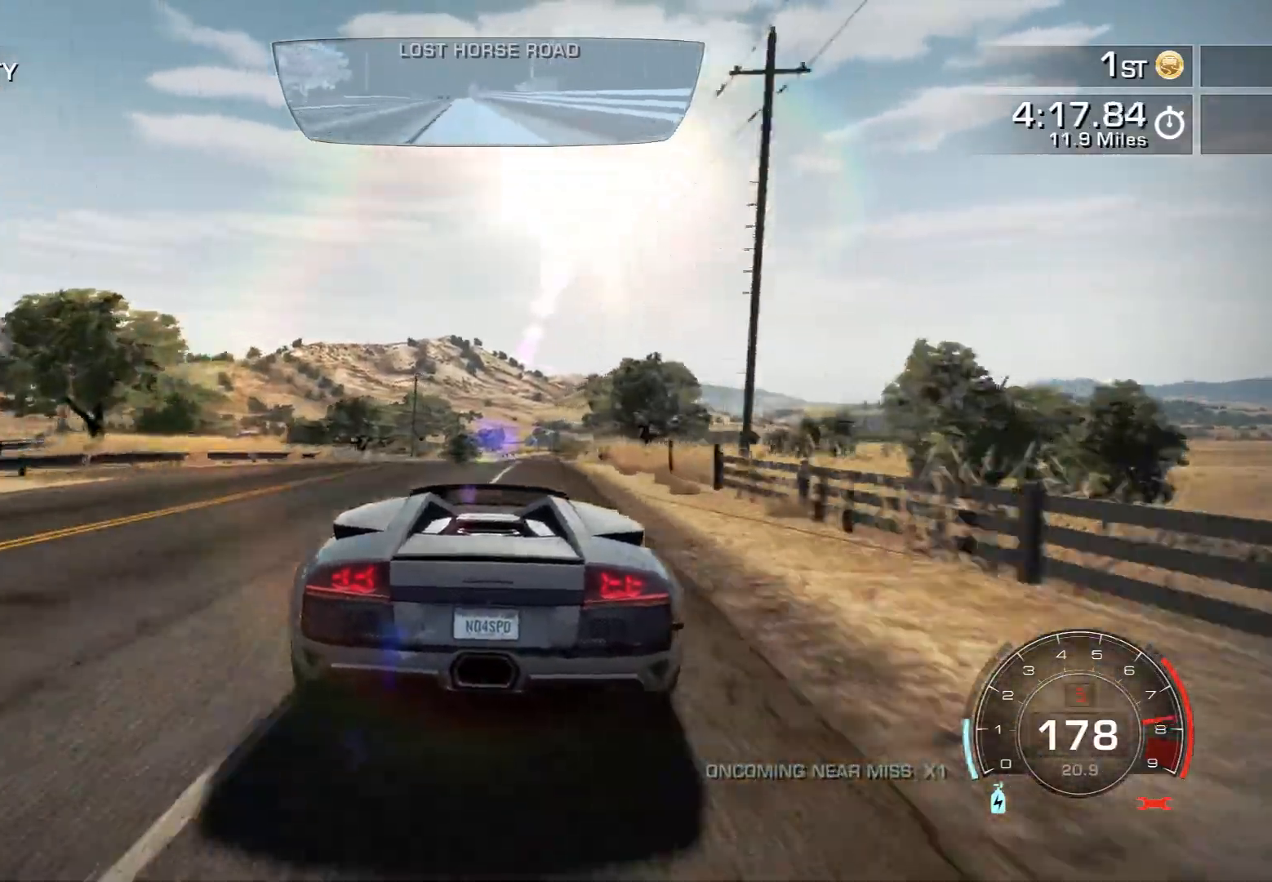
{"buttons": ["R2"], "left_stick": "center", "events": []}
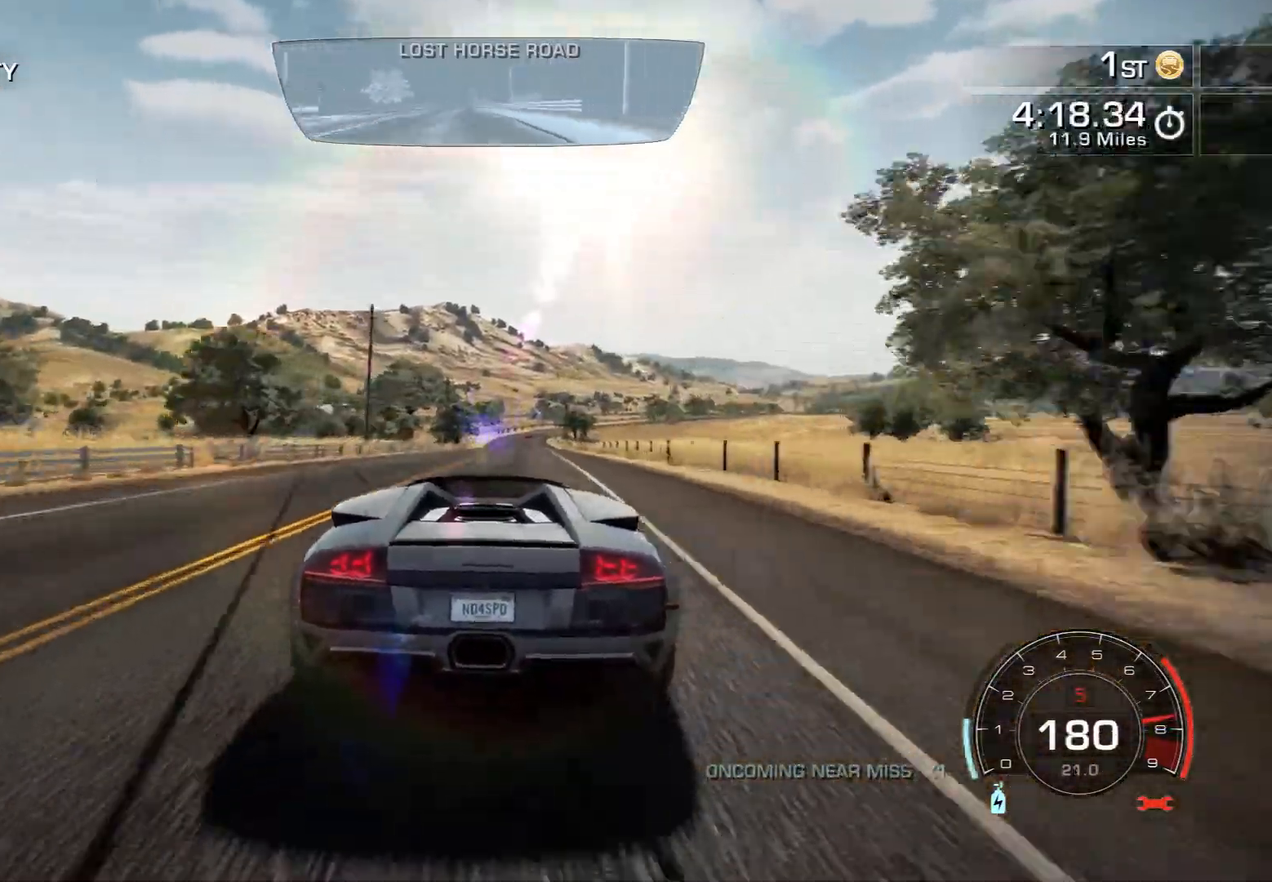
{"buttons": ["R2"], "left_stick": "center", "events": []}
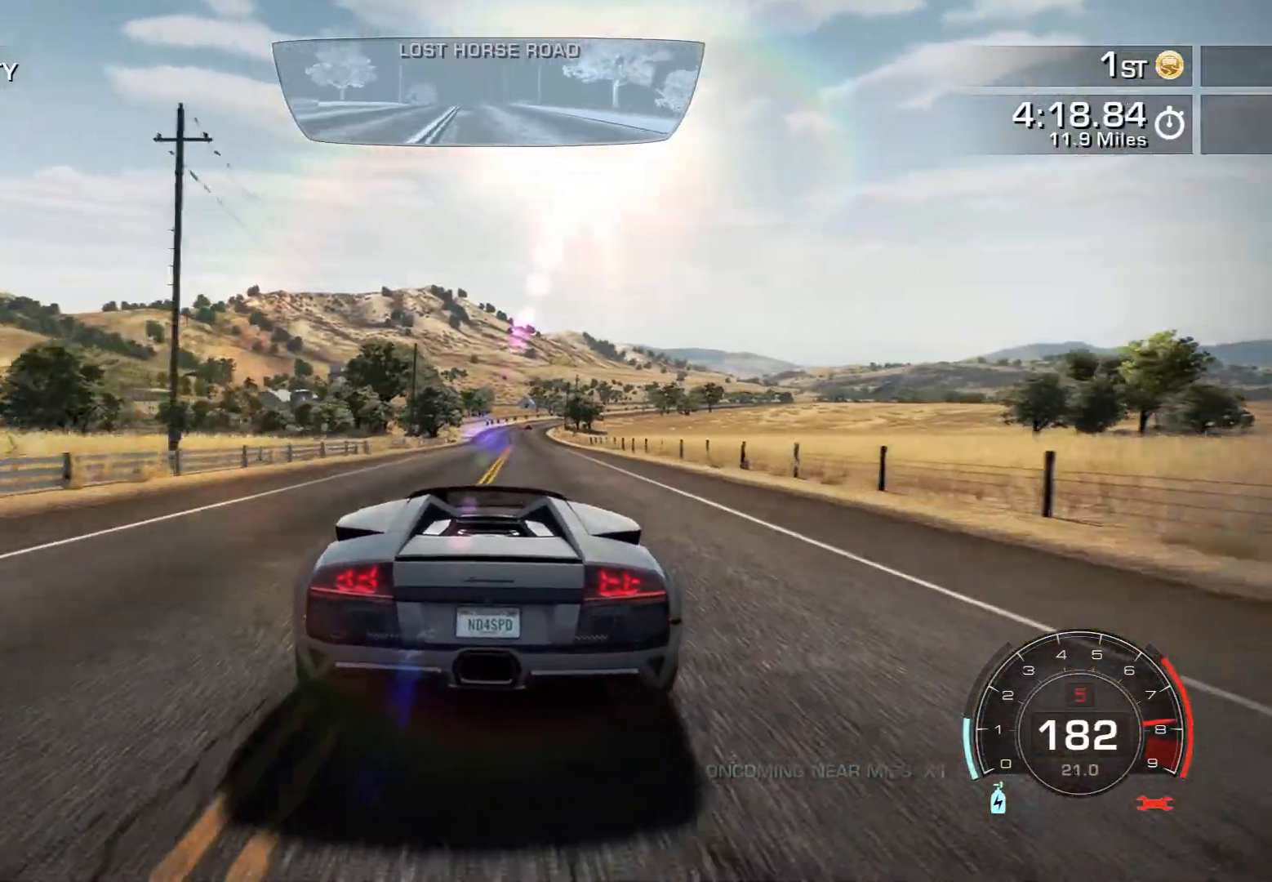
{"buttons": ["R2"], "left_stick": "center", "events": []}
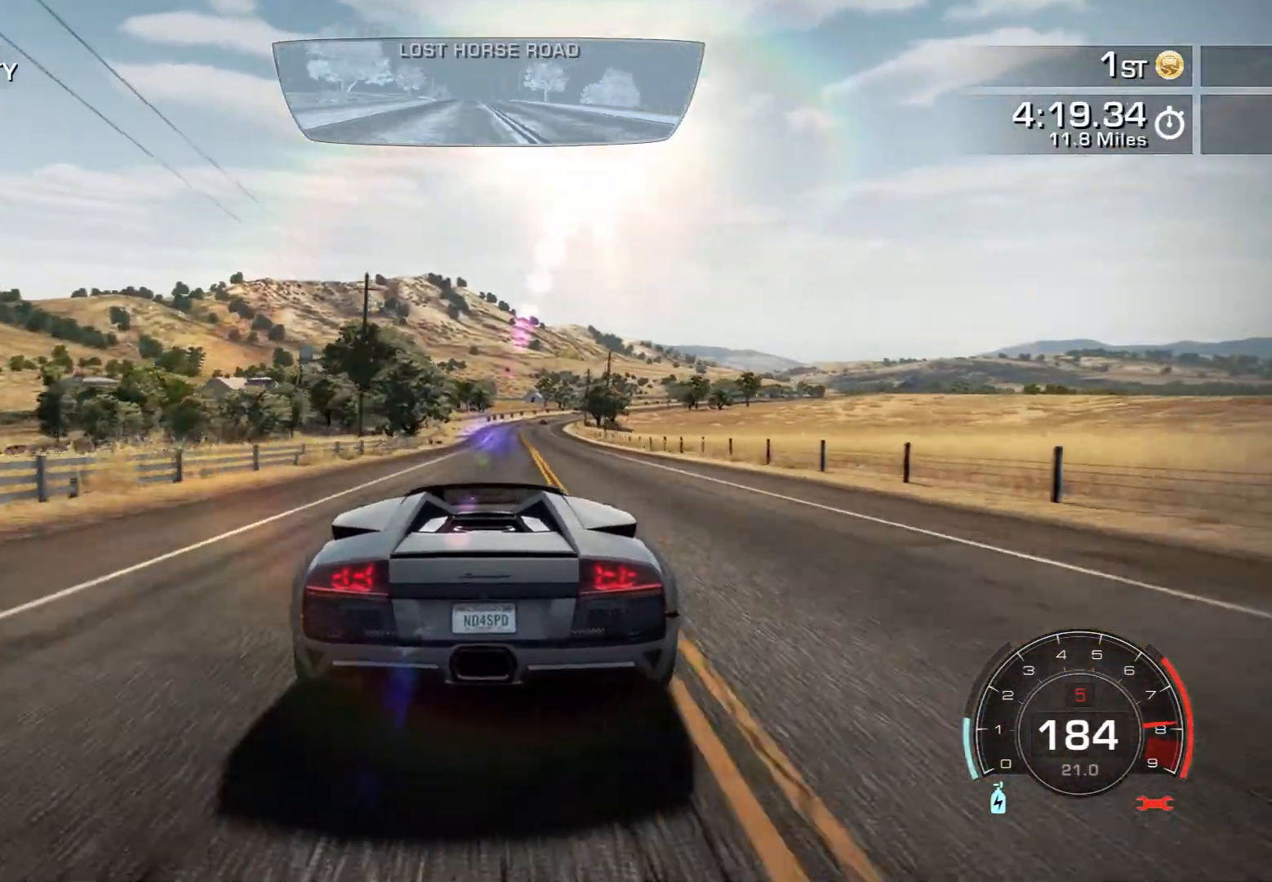
{"buttons": ["R2"], "left_stick": "center", "events": [[233, "left_stick", "right"], [417, "left_stick", "center"]]}
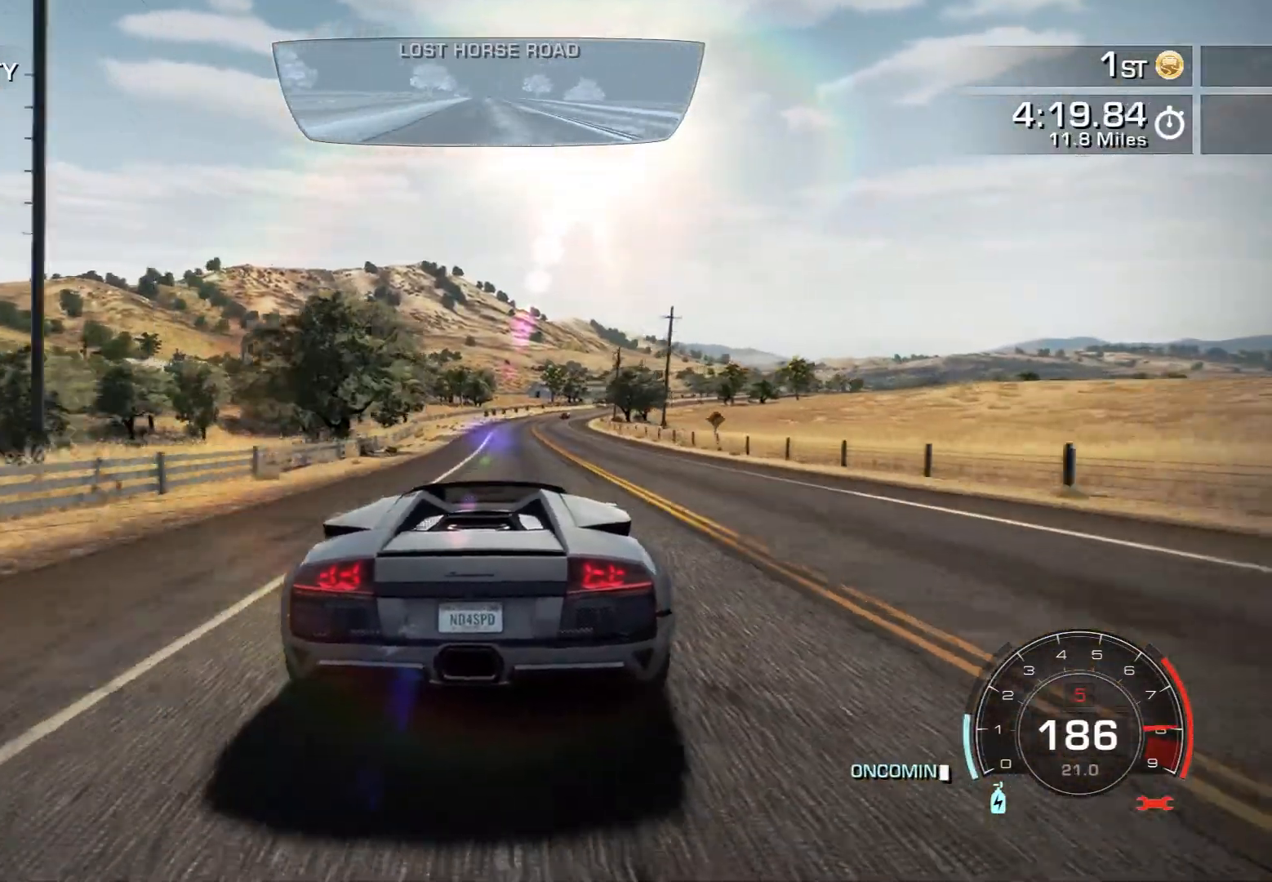
{"buttons": ["R2"], "left_stick": "right", "events": [[100, "left_stick", "right"]]}
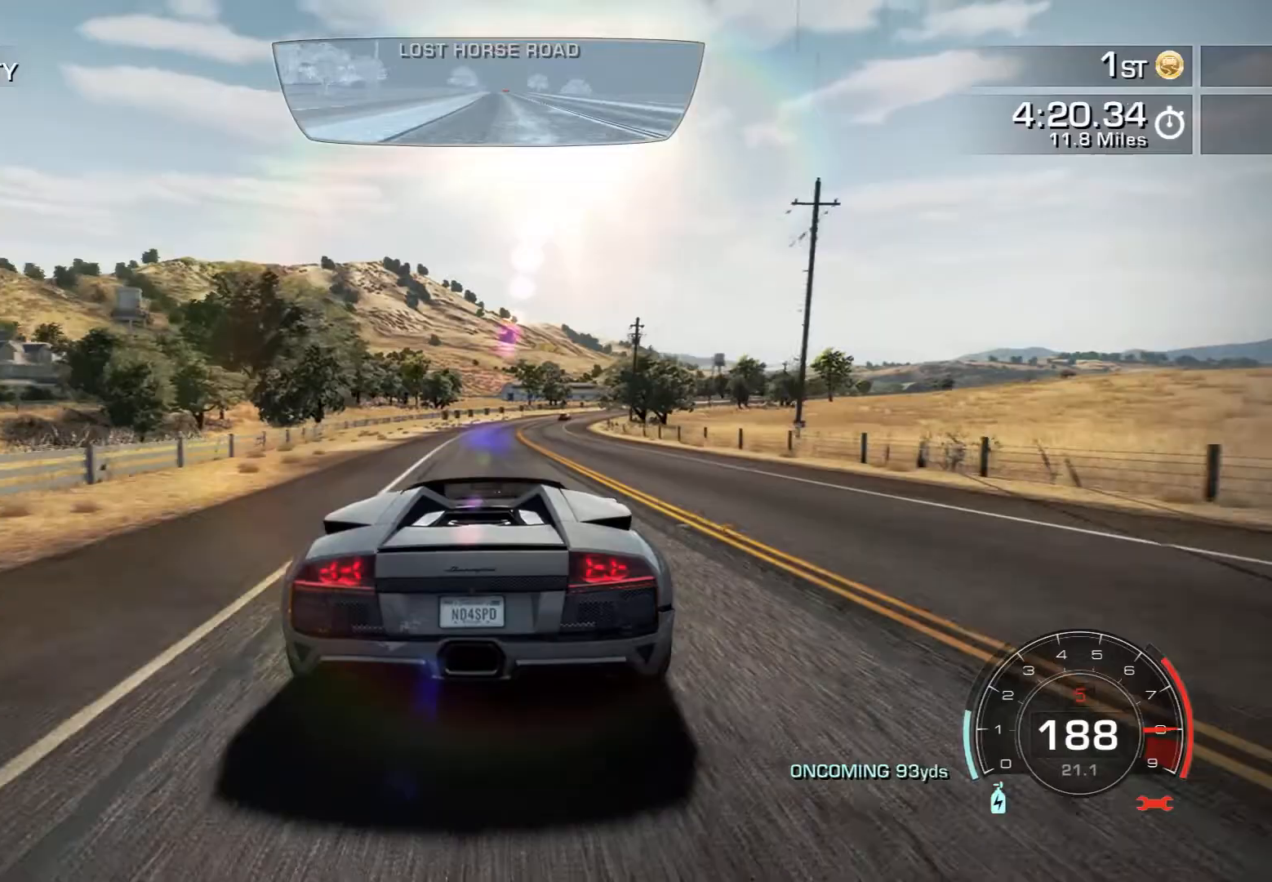
{"buttons": ["R2"], "left_stick": "right", "events": [[83, "left_stick", "center"], [200, "left_stick", "right"]]}
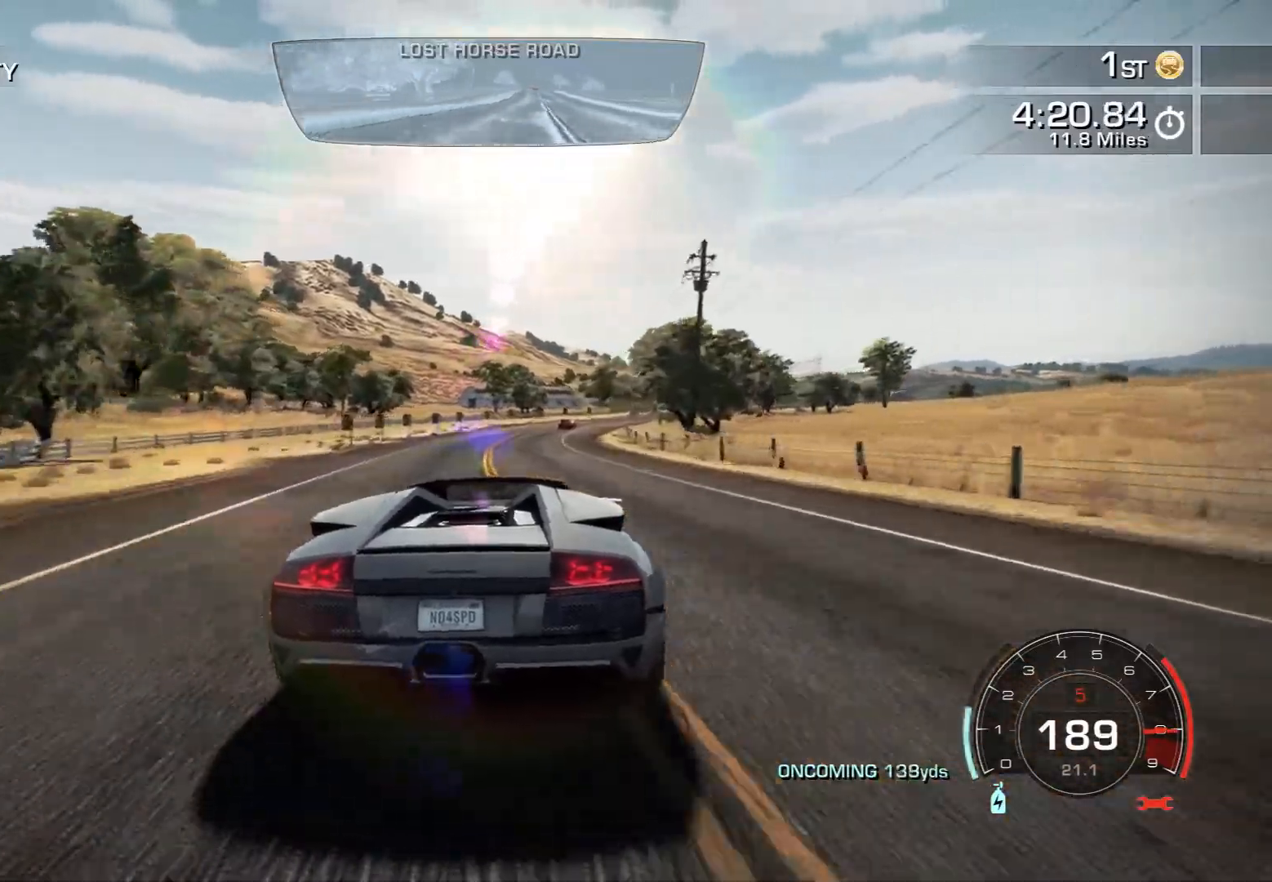
{"buttons": ["R2"], "left_stick": "center", "events": [[133, "L2", "down"], [217, "L2", "up"], [350, "left_stick", "center"]]}
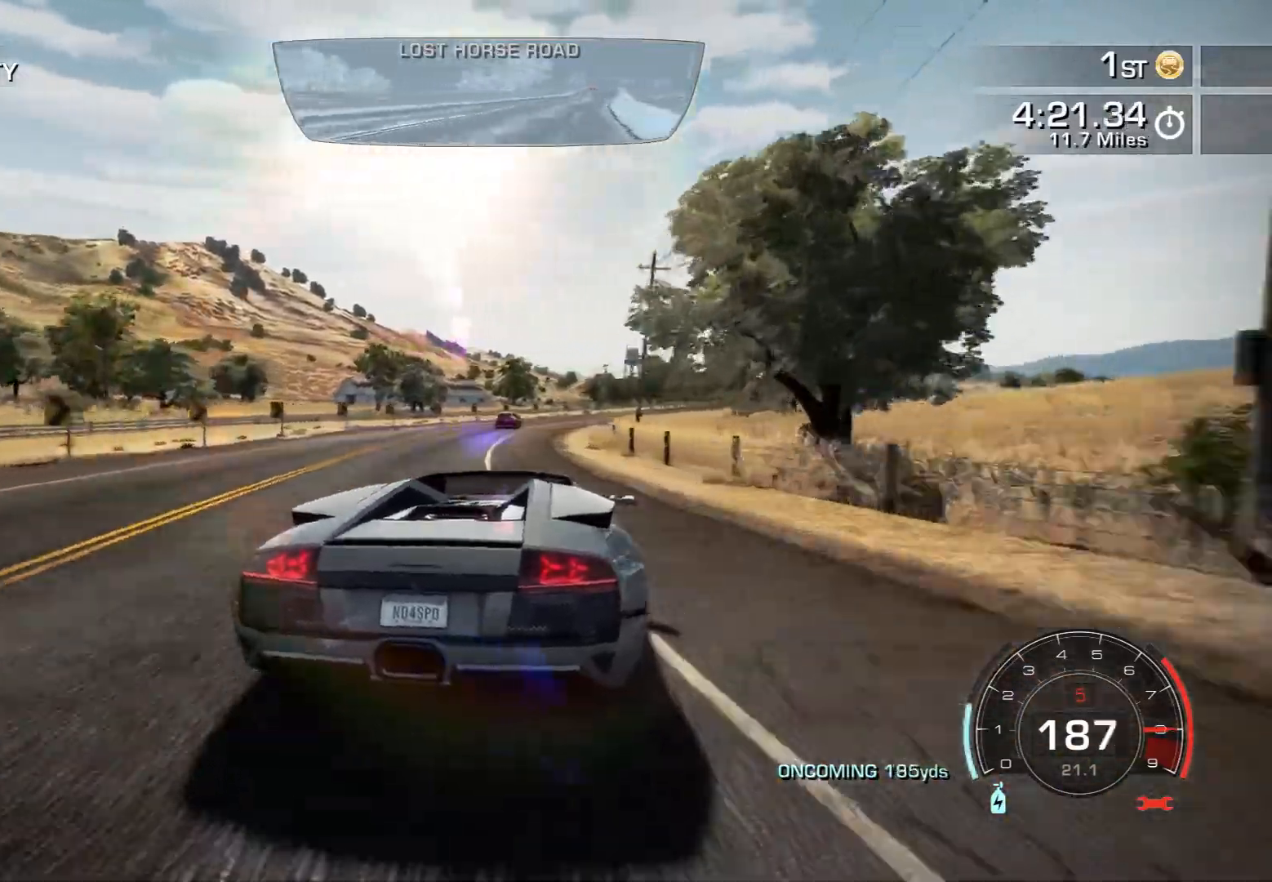
{"buttons": ["R2"], "left_stick": "right", "events": [[17, "left_stick", "right"], [167, "left_stick", "center"], [467, "left_stick", "right"]]}
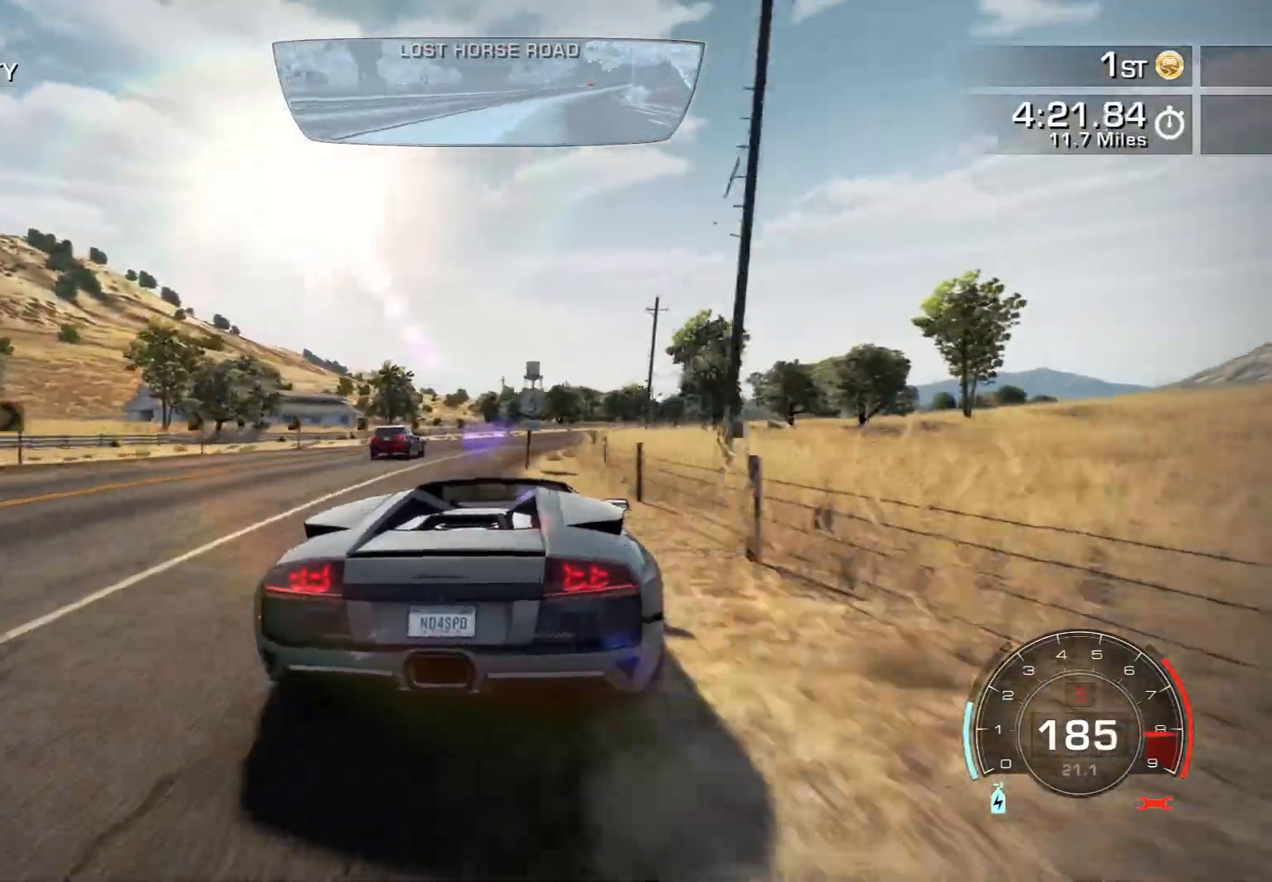
{"buttons": ["R2"], "left_stick": "right", "events": []}
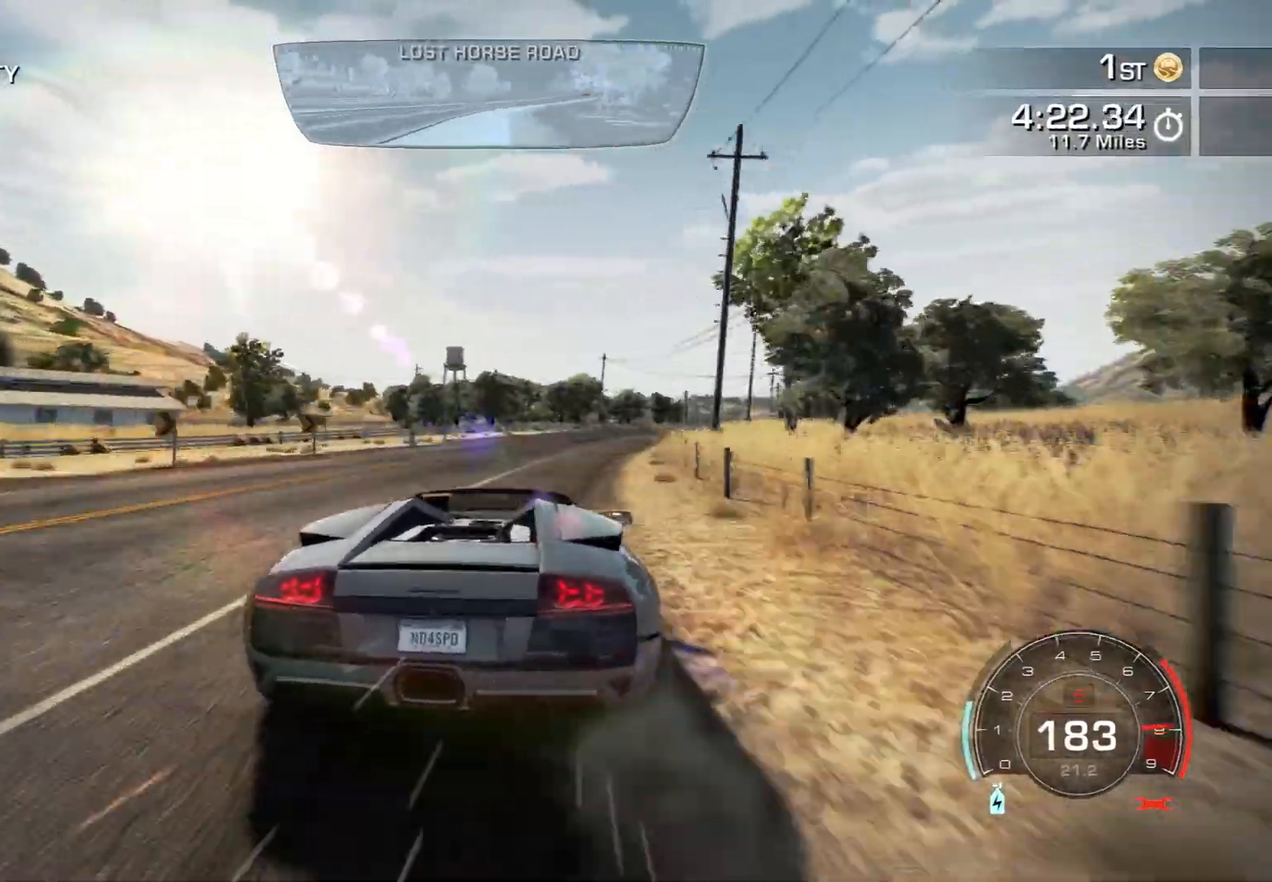
{"buttons": ["R2"], "left_stick": "center", "events": [[467, "left_stick", "center"]]}
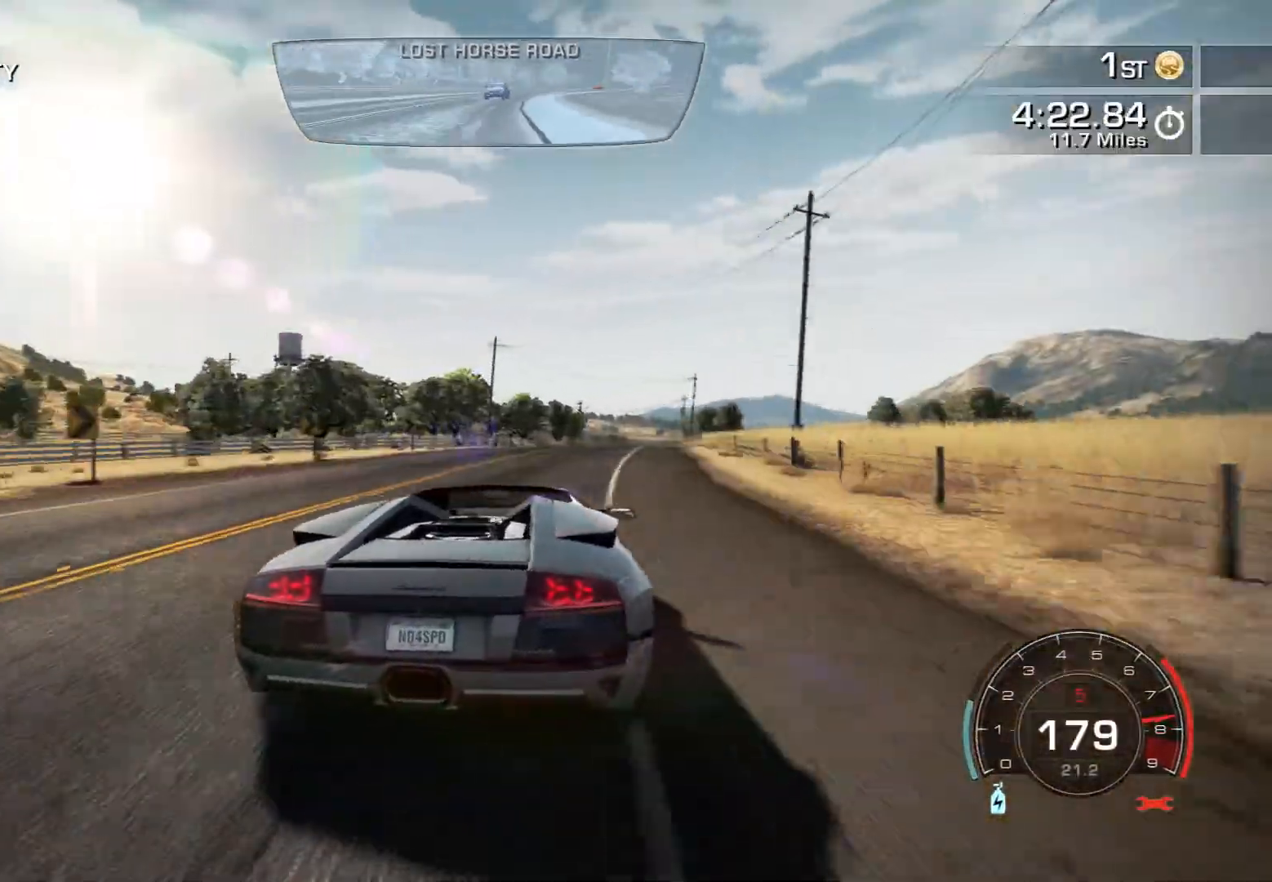
{"buttons": ["R2"], "left_stick": "center", "events": [[133, "left_stick", "right"], [467, "left_stick", "center"]]}
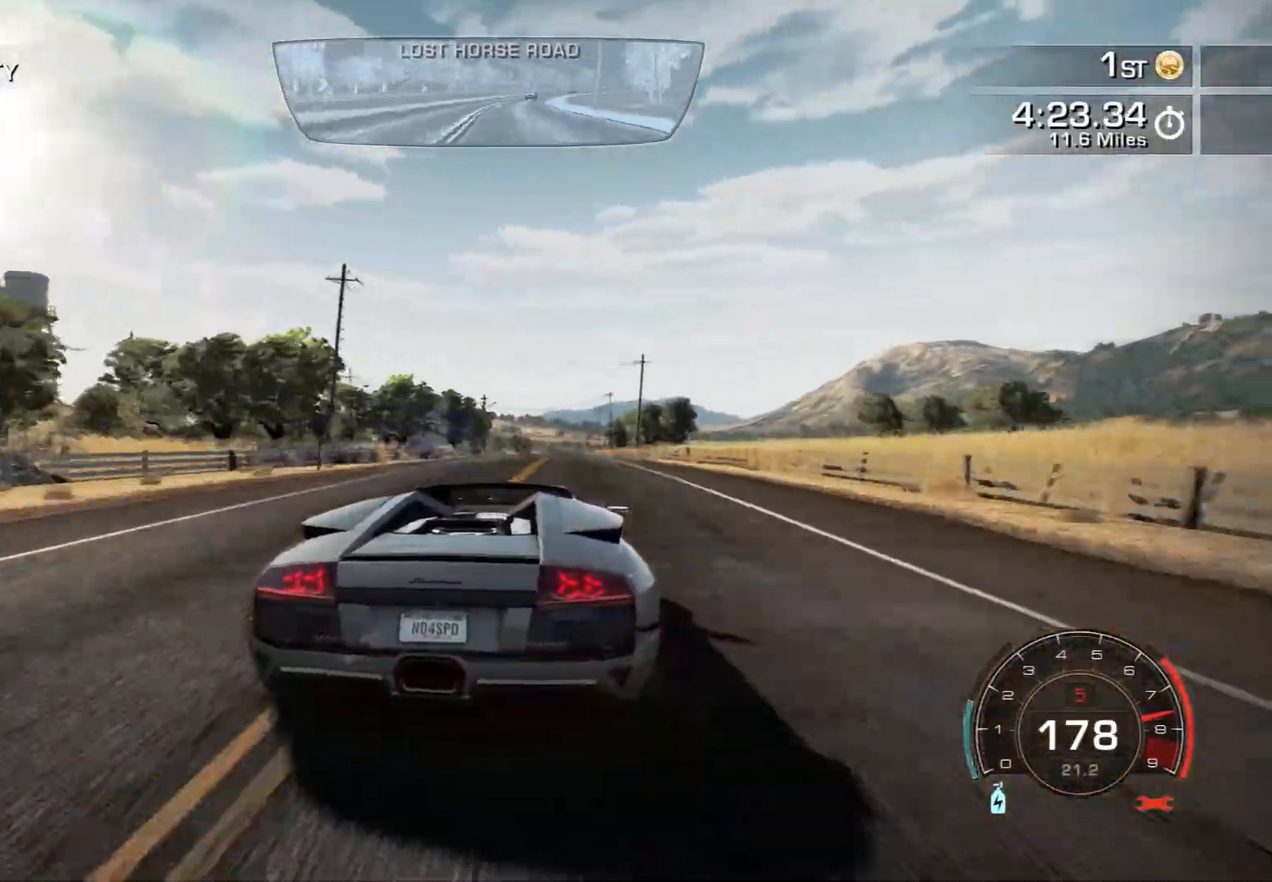
{"buttons": ["R2"], "left_stick": "left", "events": [[317, "left_stick", "left"]]}
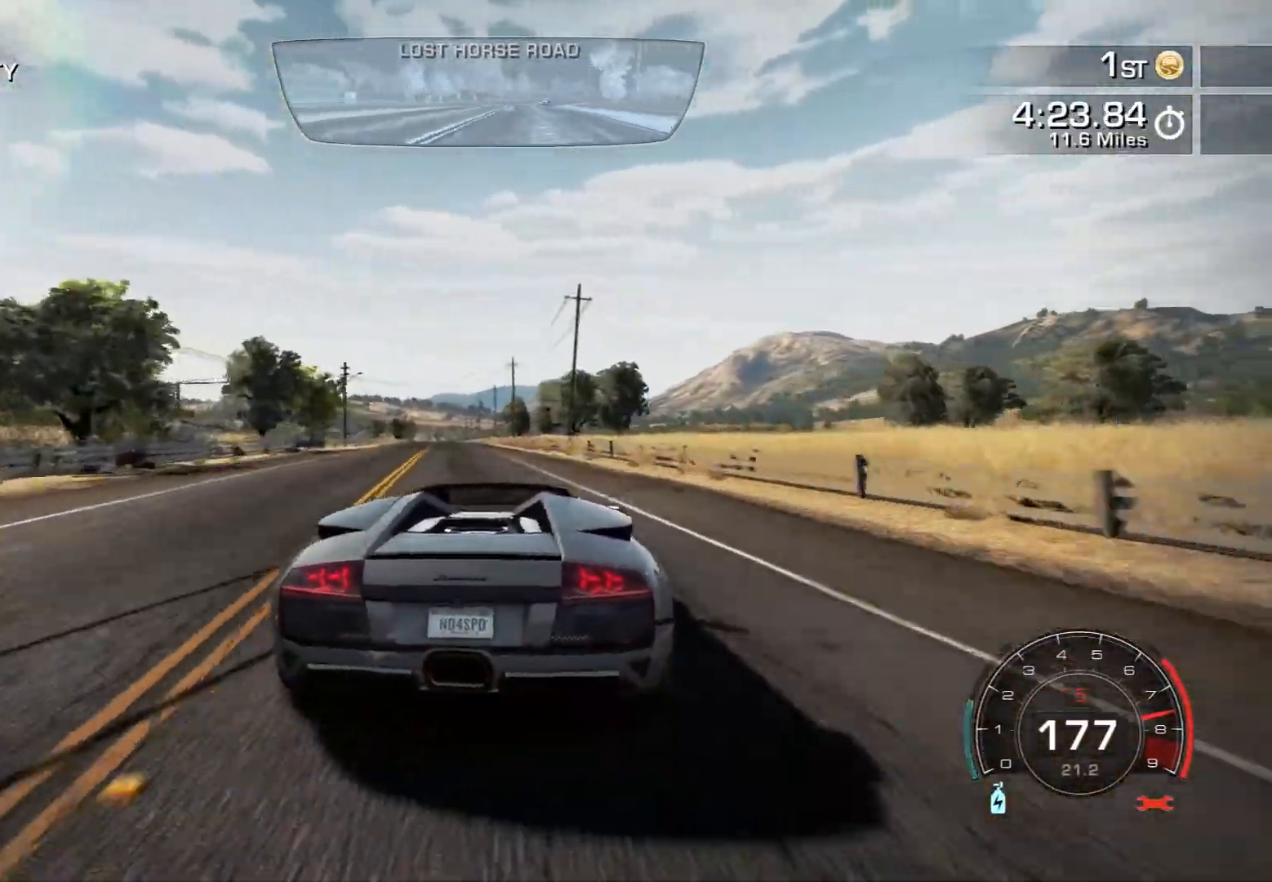
{"buttons": ["R2"], "left_stick": "left", "events": []}
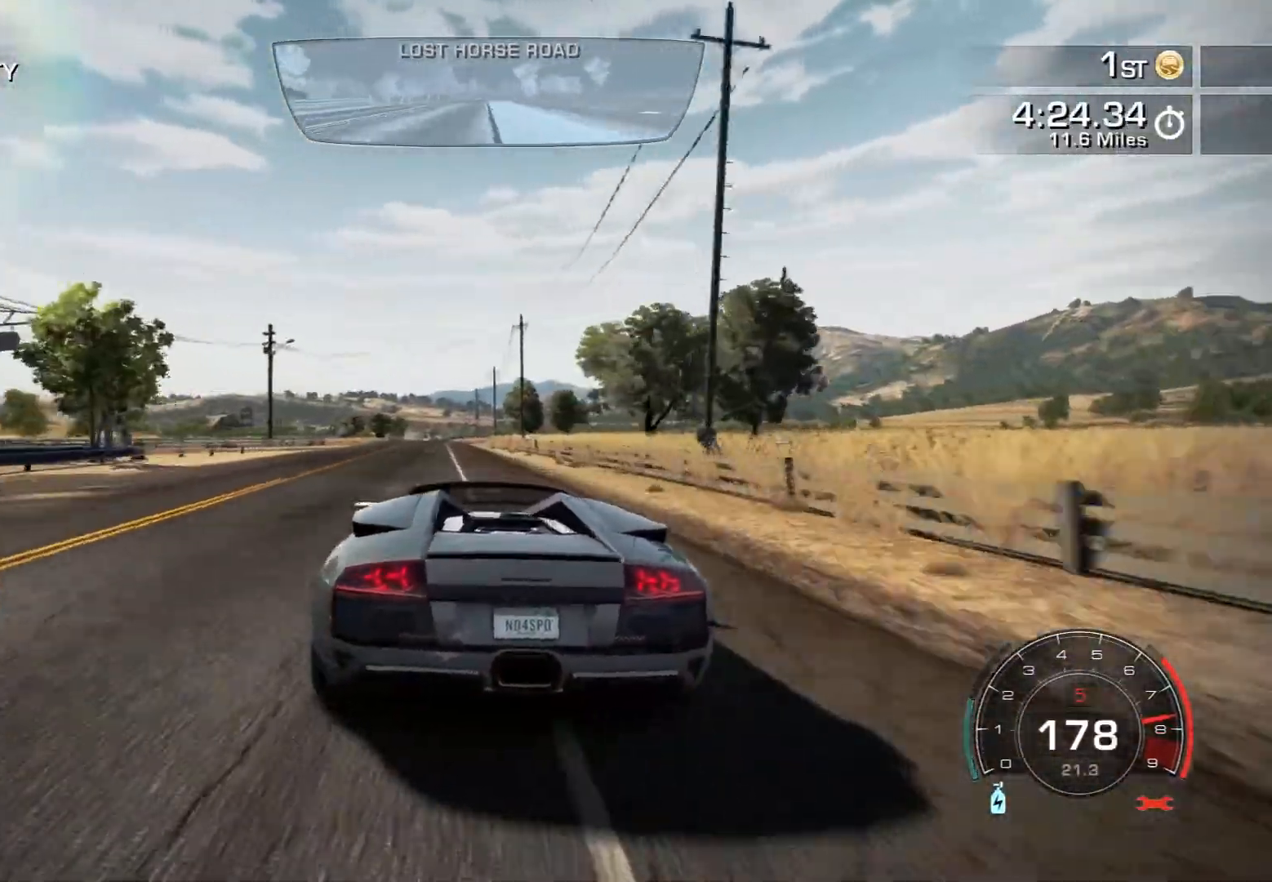
{"buttons": ["R2"], "left_stick": "down-right"}
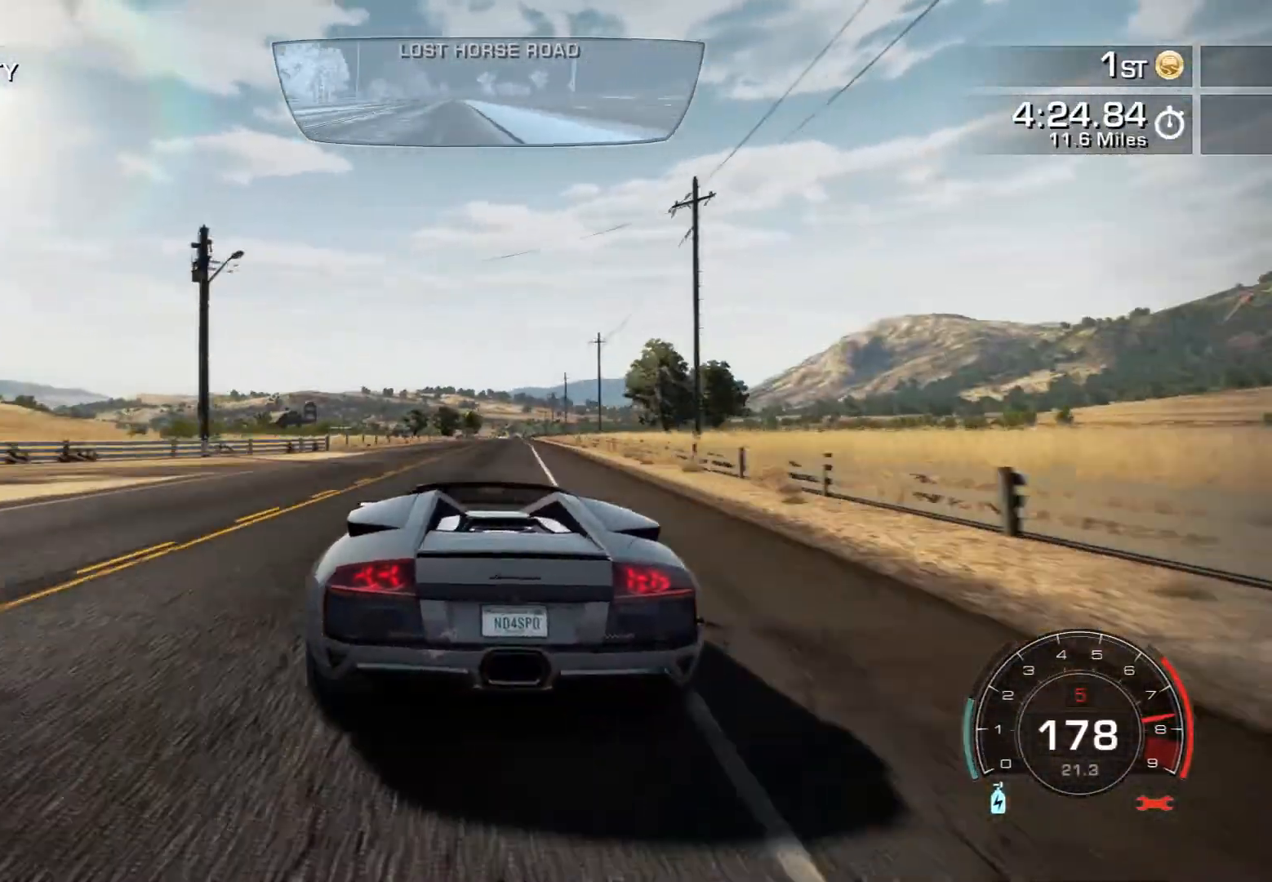
{"buttons": ["R2"], "left_stick": "right", "events": [[217, "left_stick", "right"]]}
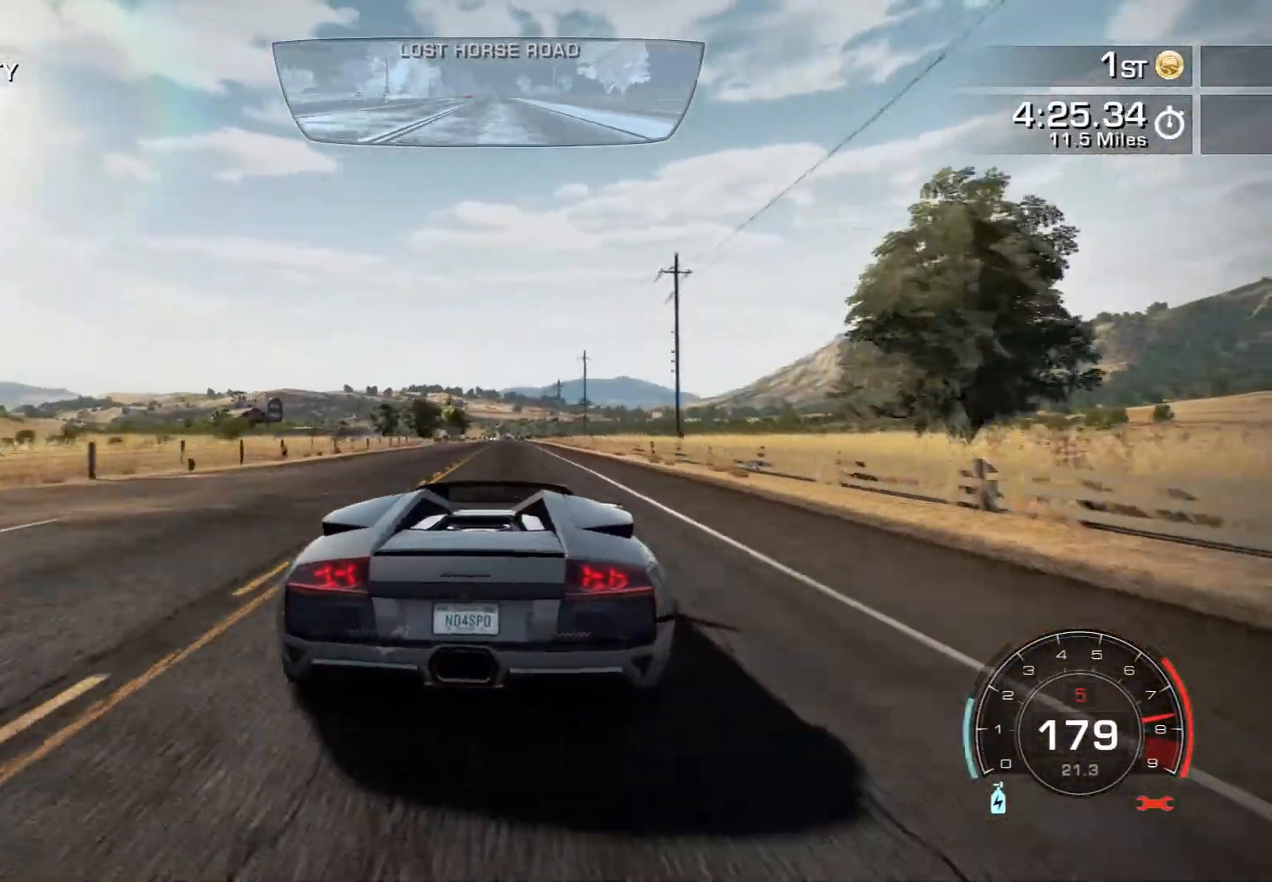
{"buttons": ["R2"], "left_stick": "center", "events": [[67, "left_stick", "center"], [250, "left_stick", "right"], [433, "left_stick", "center"]]}
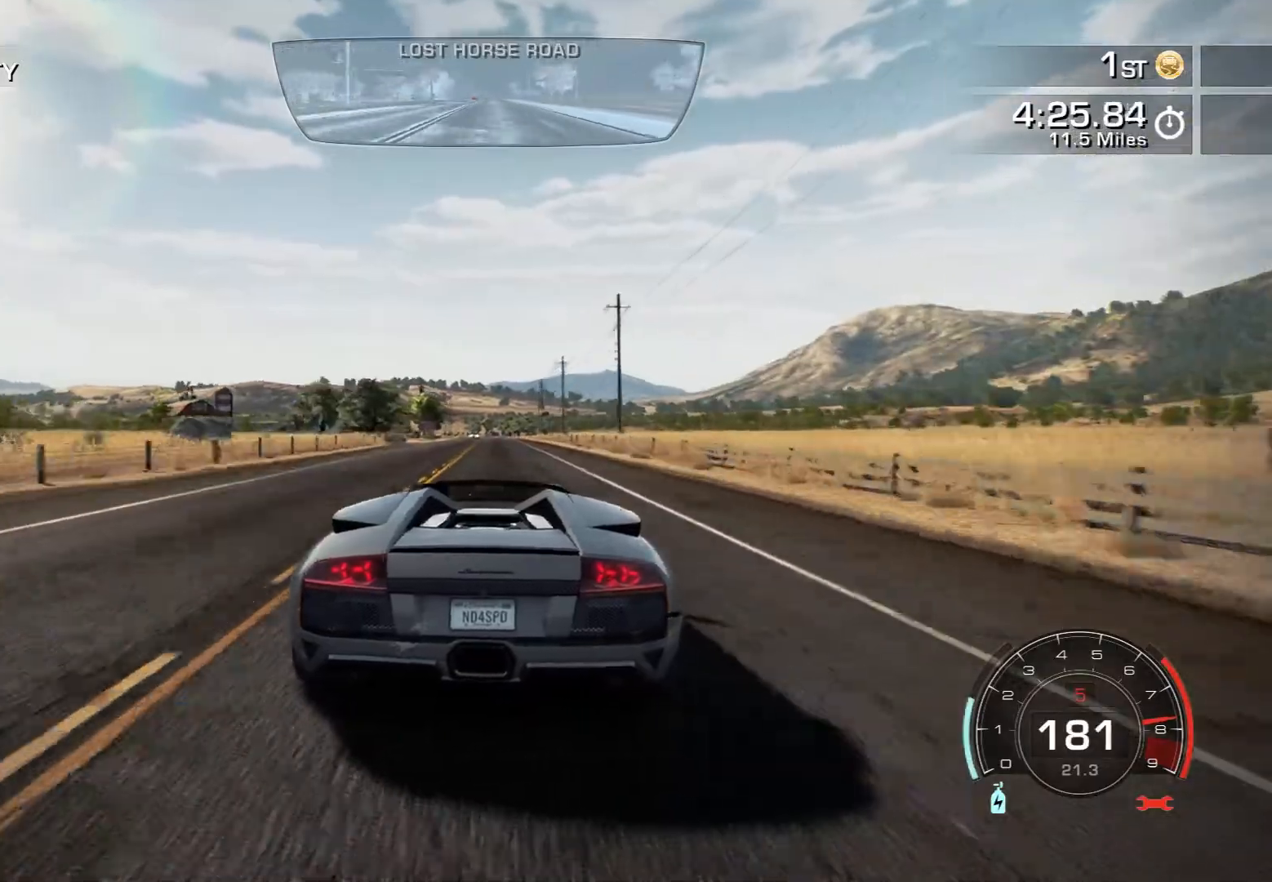
{"buttons": ["R2"], "left_stick": "left", "events": [[33, "left_stick", "left"], [367, "L2", "down"], [467, "L2", "up"]]}
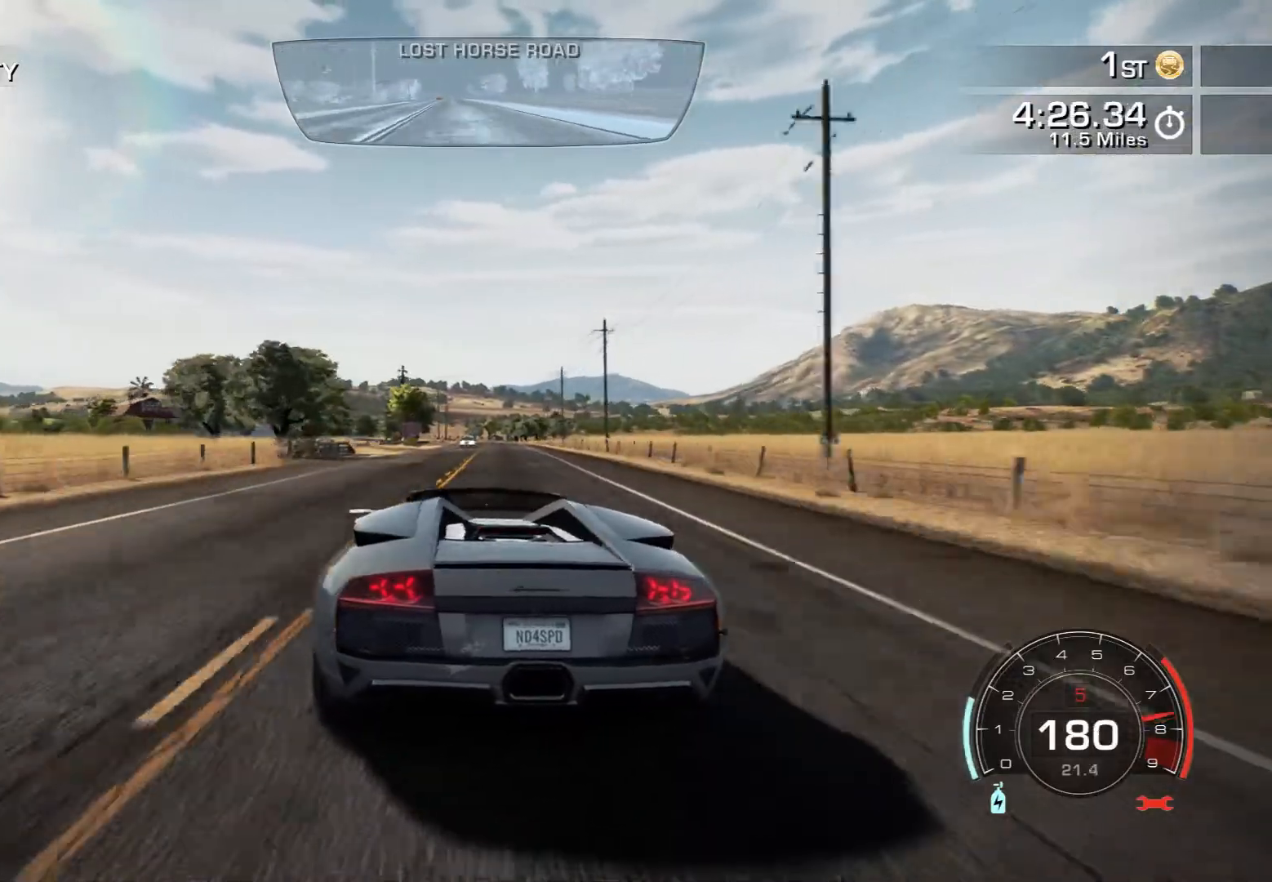
{"buttons": ["R2"], "left_stick": "center", "events": [[283, "left_stick", "down-right"], [500, "left_stick", "center"]]}
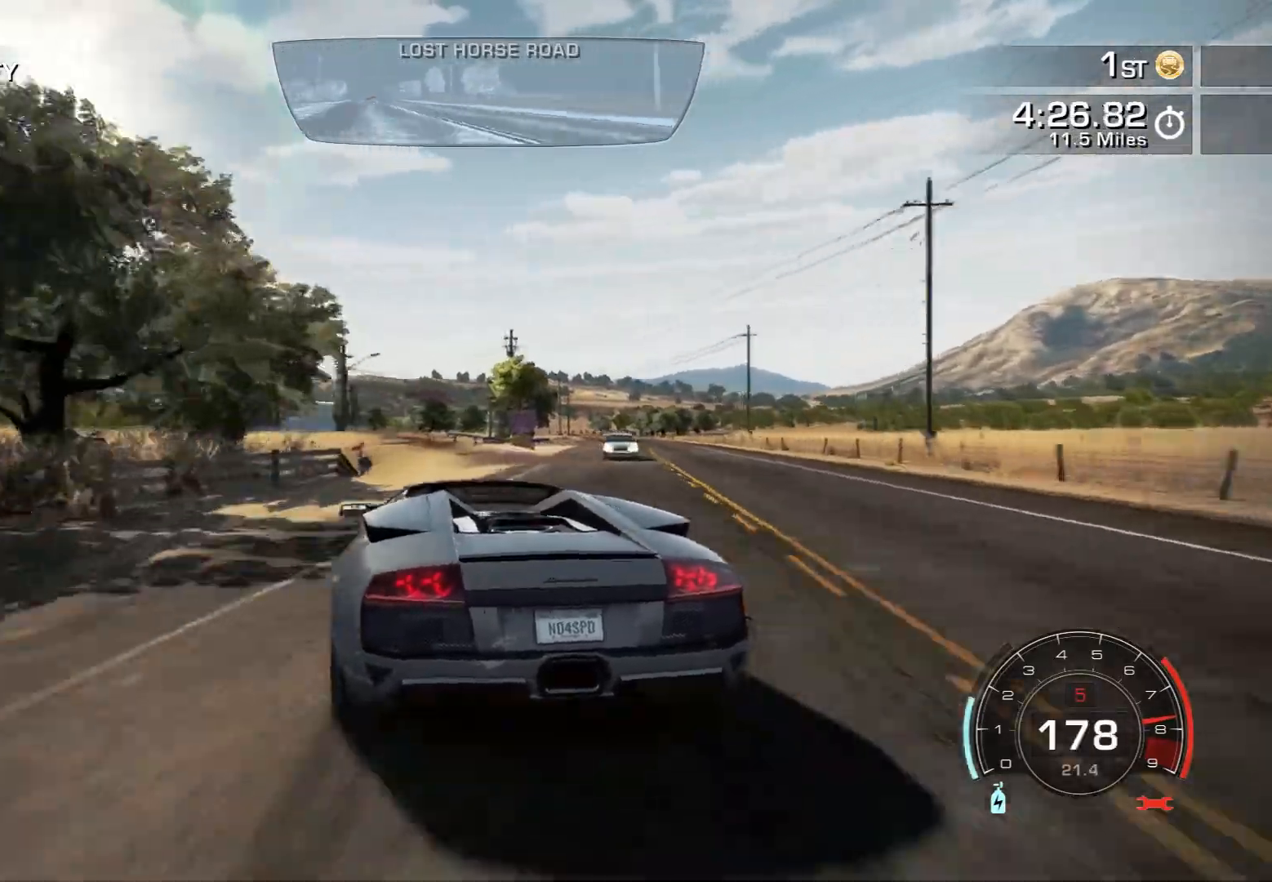
{"buttons": ["R2"], "left_stick": "center", "events": []}
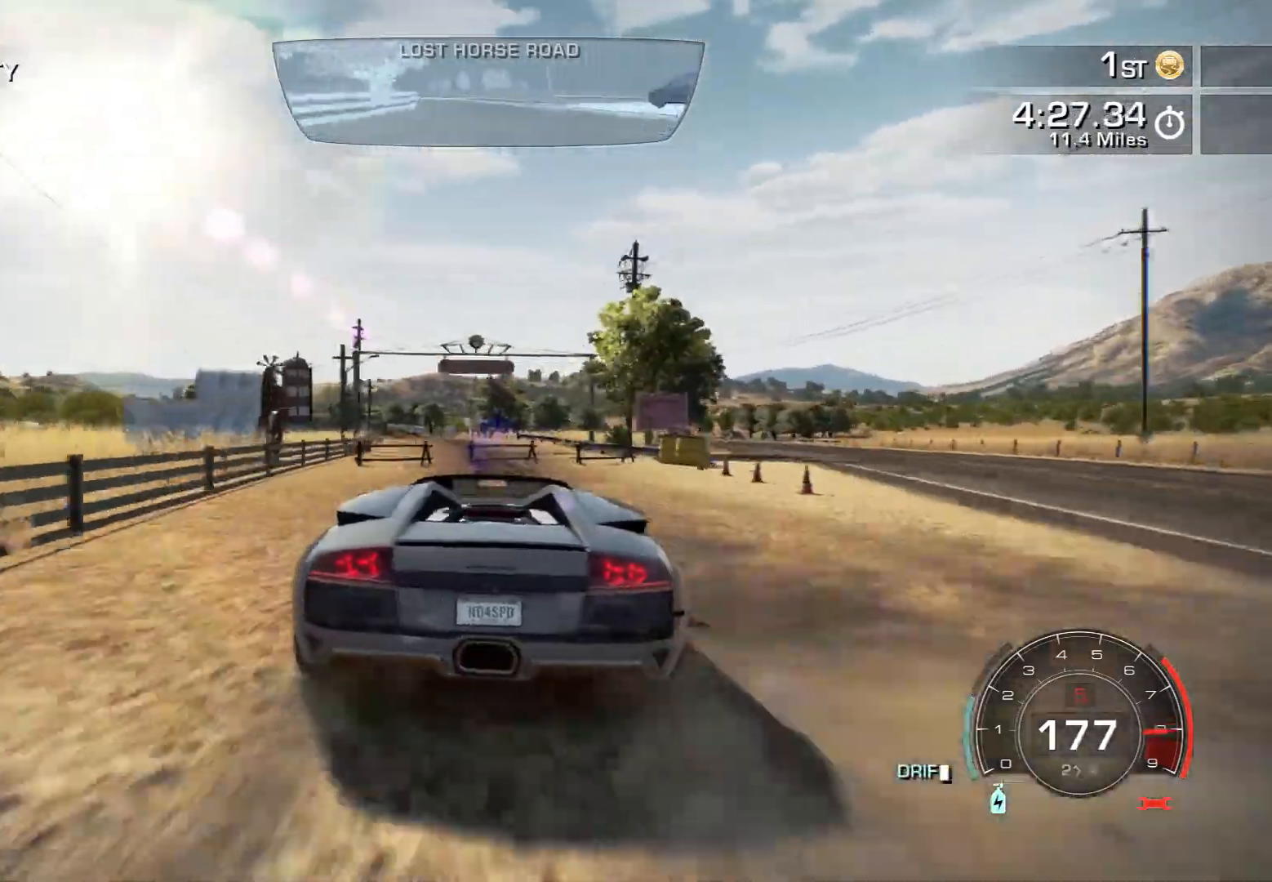
{"buttons": ["R2"], "left_stick": "left", "events": [[100, "left_stick", "left"], [267, "L2", "down"], [383, "L2", "up"]]}
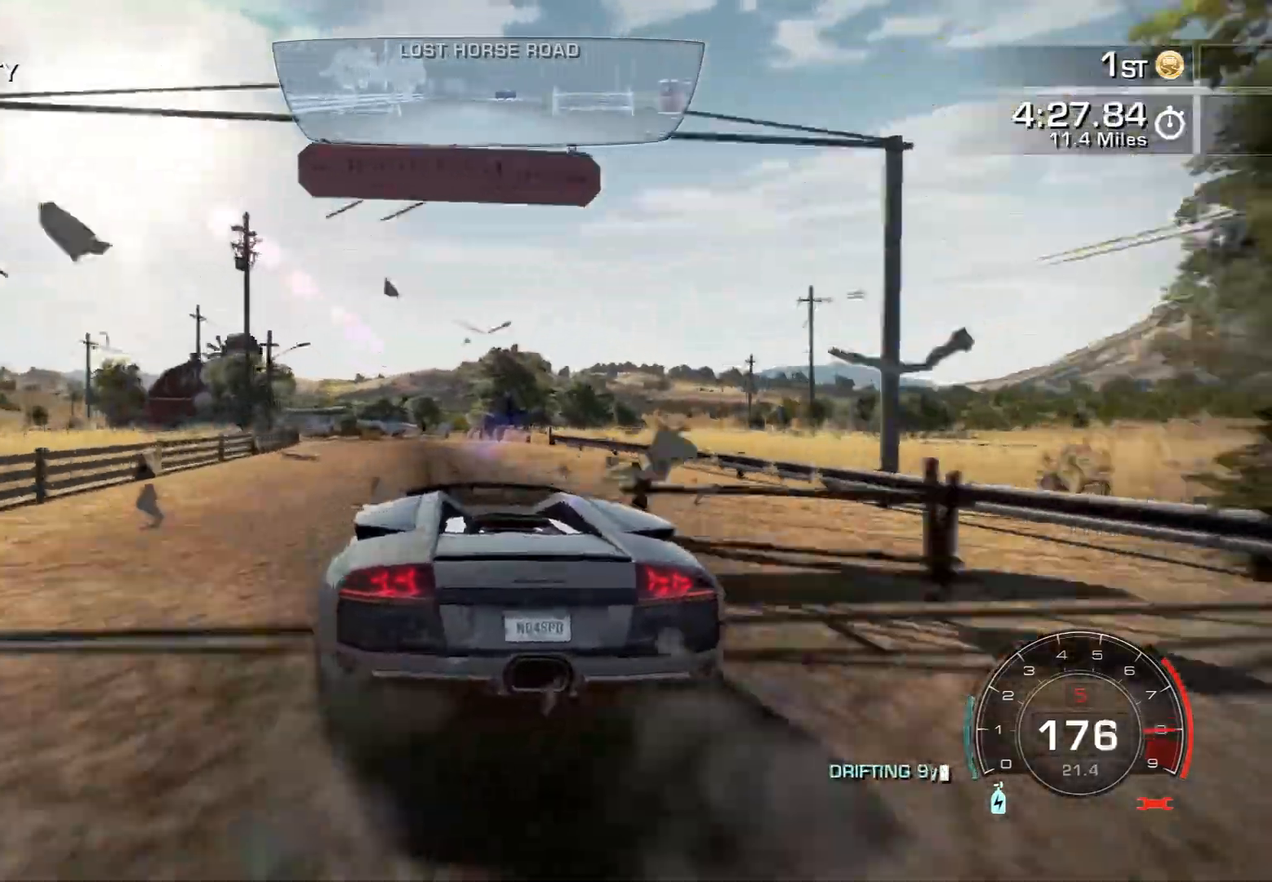
{"buttons": ["R2"], "left_stick": "center", "events": [[383, "left_stick", "center"]]}
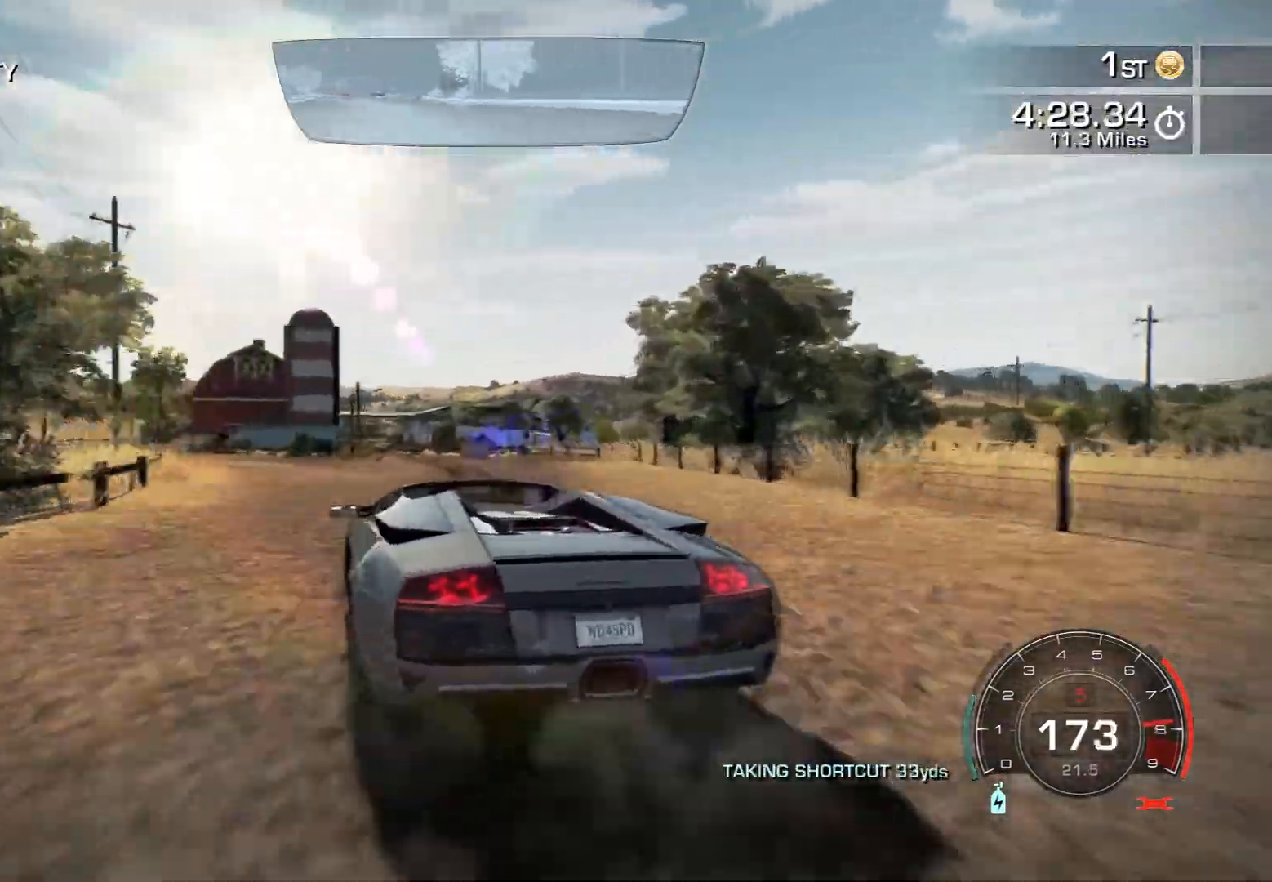
{"buttons": ["R2"], "left_stick": "center", "events": [[83, "left_stick", "right"], [400, "left_stick", "center"]]}
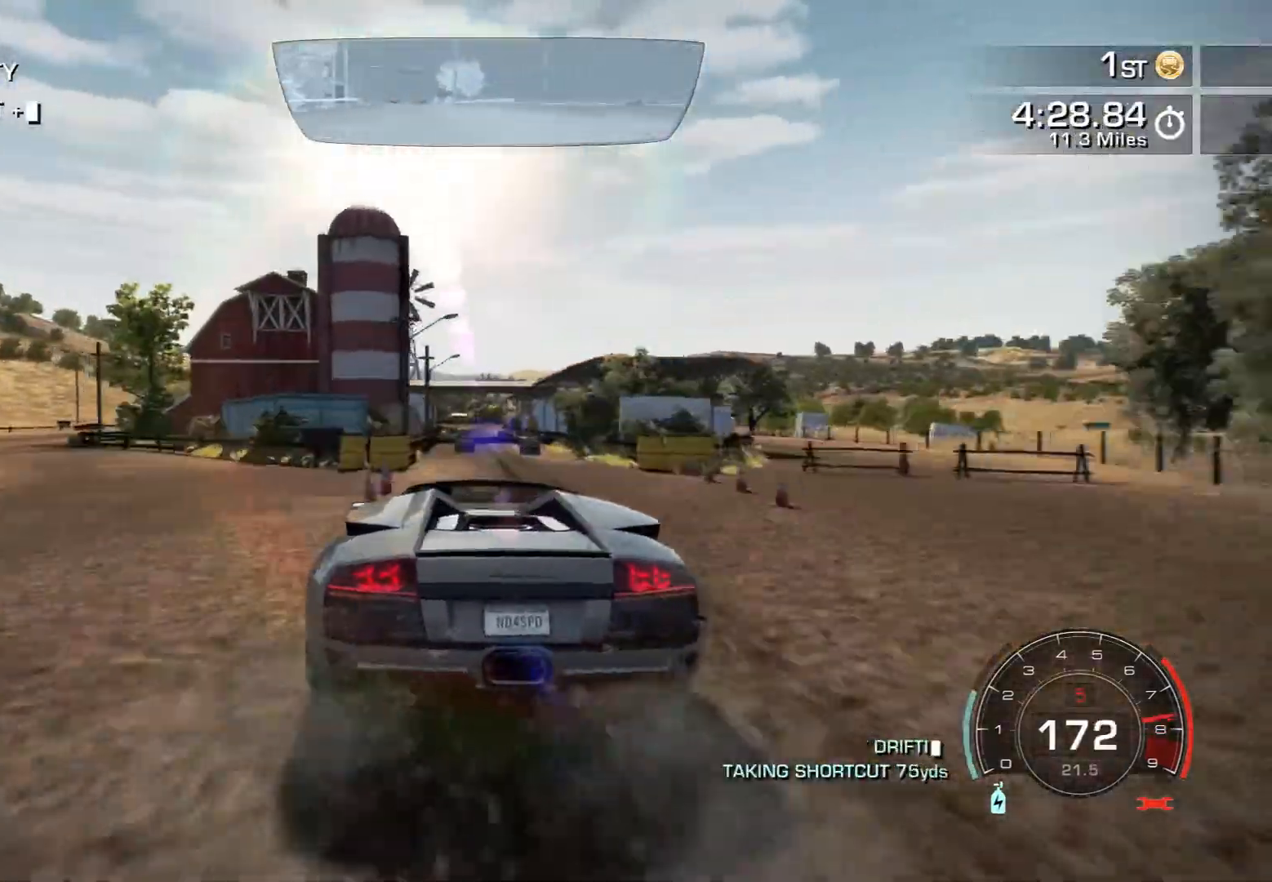
{"buttons": ["R2"], "left_stick": "center", "events": []}
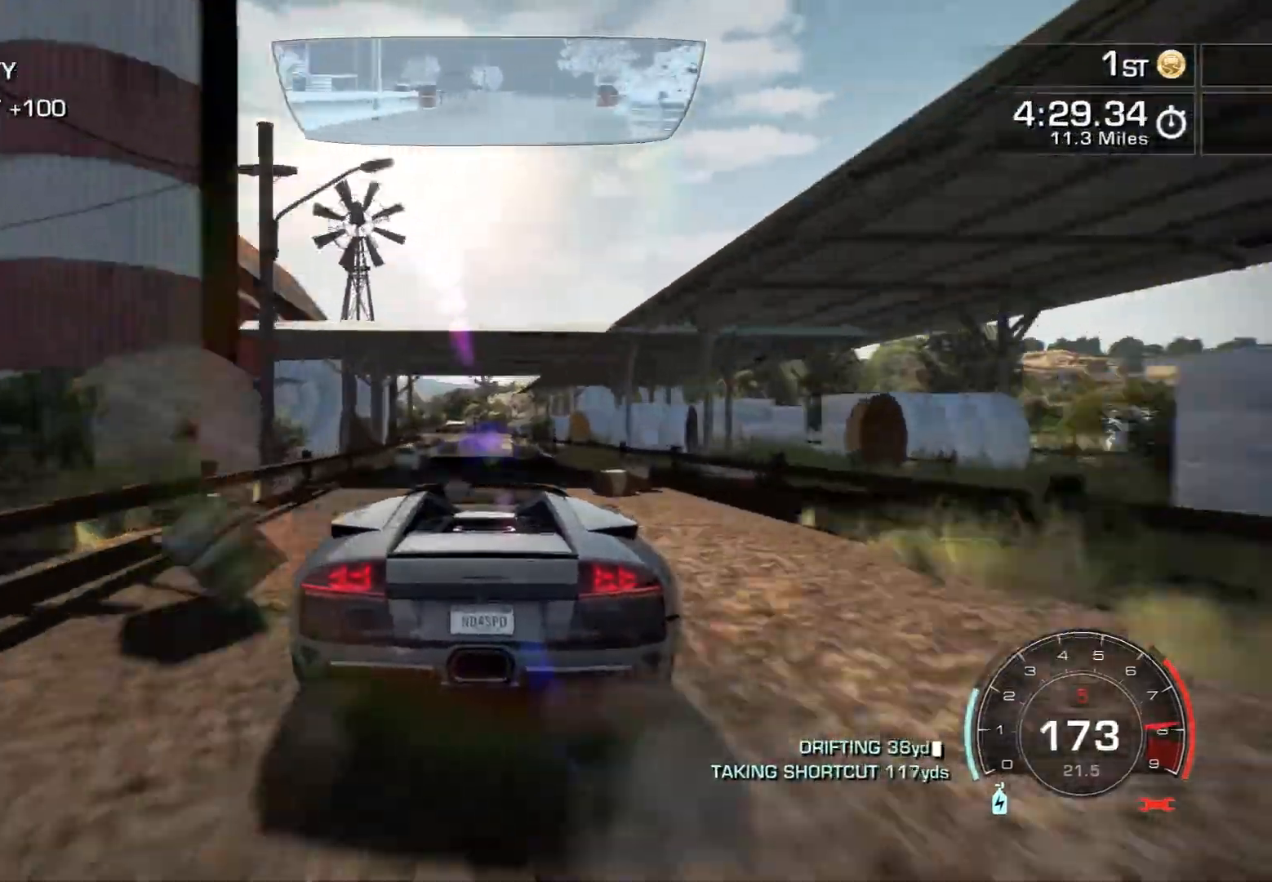
{"buttons": ["R2"], "left_stick": "center", "events": [[17, "left_stick", "left"], [167, "left_stick", "center"]]}
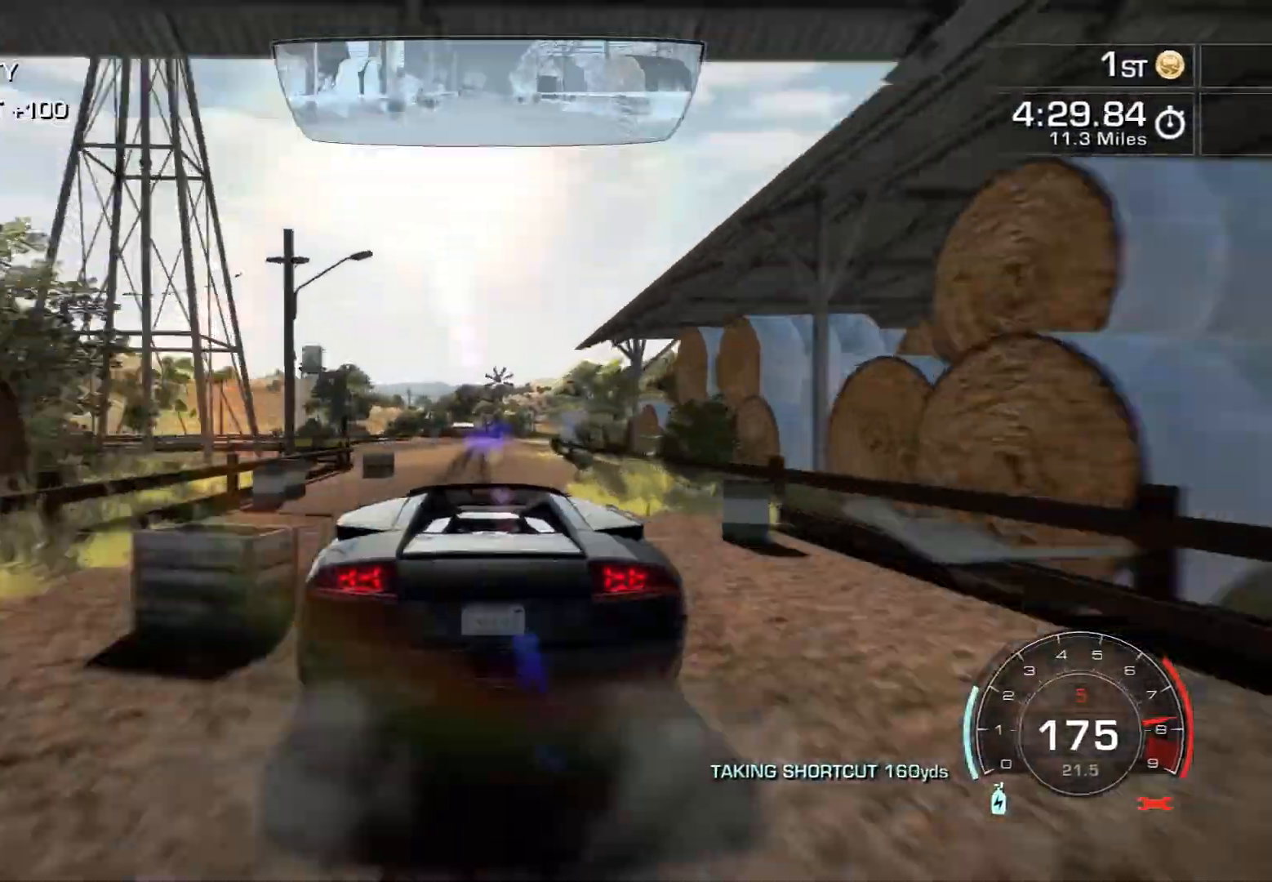
{"buttons": ["R2"], "left_stick": "right", "events": [[67, "left_stick", "right"], [367, "left_stick", "center"], [417, "left_stick", "right"]]}
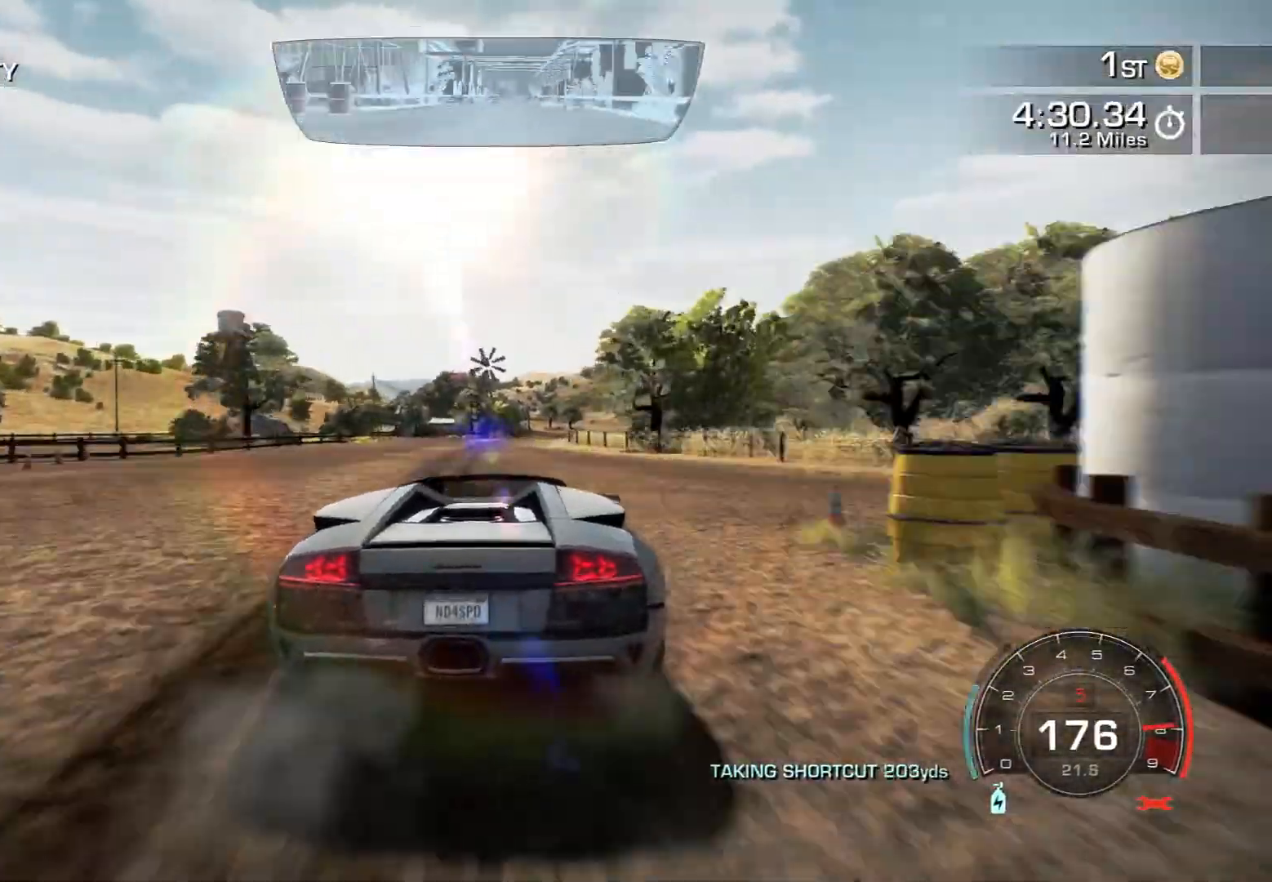
{"buttons": ["R2"], "left_stick": "center", "events": [[133, "left_stick", "center"]]}
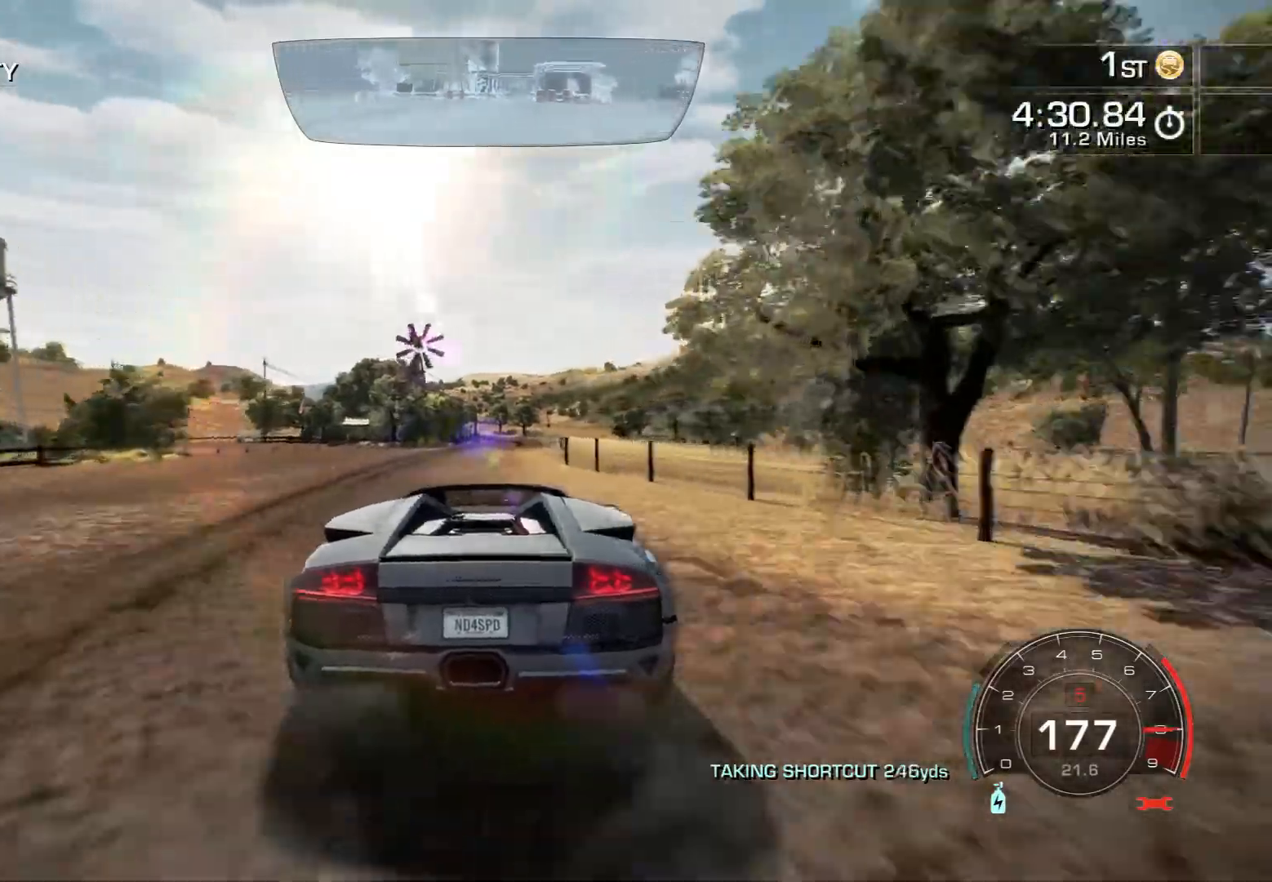
{"buttons": ["R2"], "left_stick": "right", "events": [[183, "left_stick", "right"], [267, "left_stick", "center"], [433, "left_stick", "right"]]}